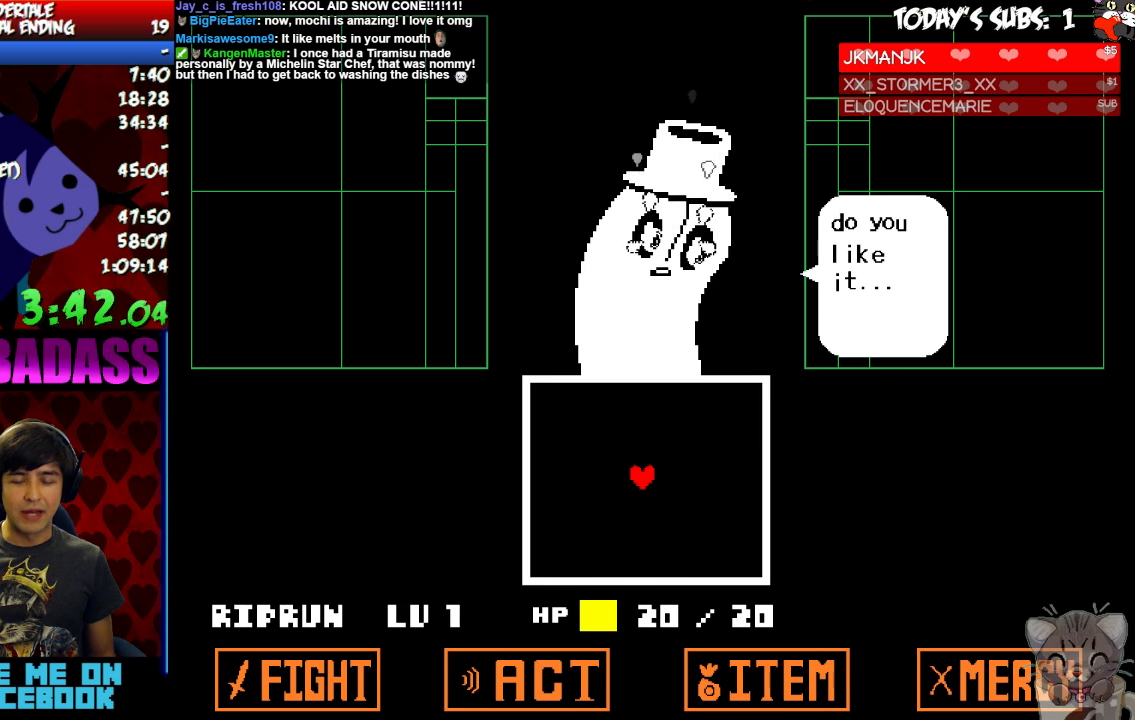
Gameplay with keyboard; each line is a JSON object with the keys held at the frame after it. "events" lists presses ("down") and releases ("up") of "c", "down", "escape", "left", "return", "right", "shift", "up", "x" and "z" between this image and that frame as [ms after this image, input, new state], when the widget could be followed in between. No other keys are recorded. Mouse input is not recorded.
{"keys": ["x"], "events": [[33, "x", "up"], [66, "z", "down"], [133, "x", "down"], [133, "z", "up"], [200, "x", "up"], [233, "z", "down"], [300, "z", "up"], [333, "x", "down"], [400, "x", "up"], [400, "z", "down"], [466, "z", "up"], [500, "x", "down"]]}
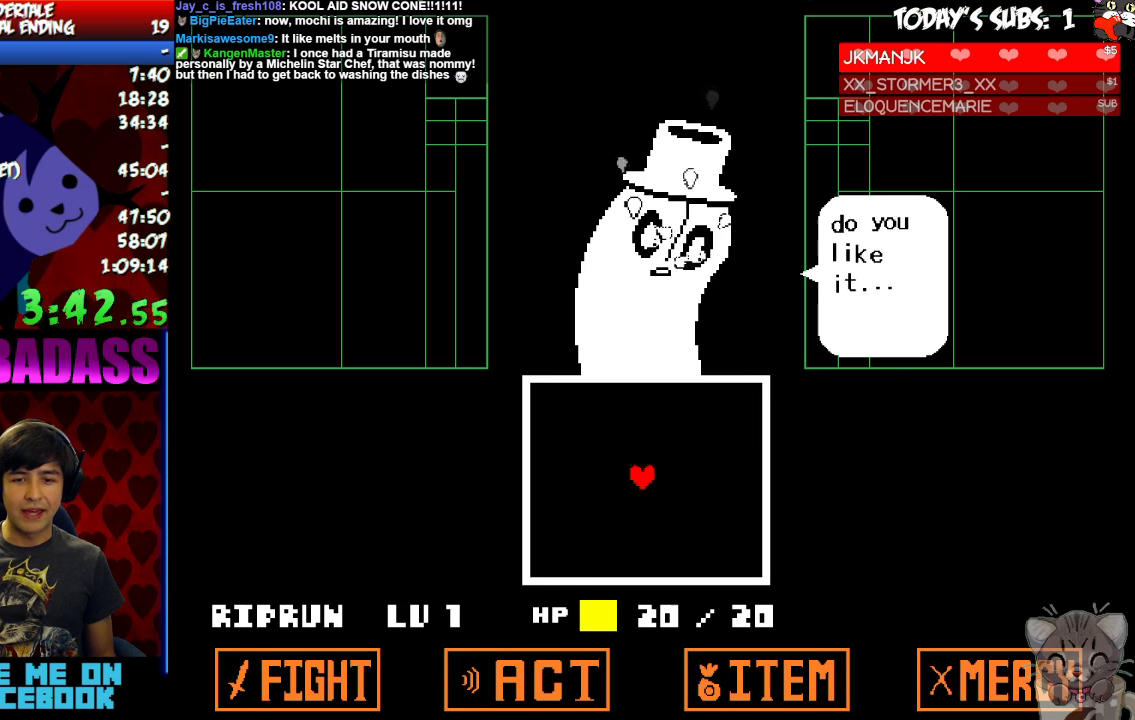
{"keys": [], "events": [[100, "x", "up"], [100, "z", "down"], [166, "z", "up"], [200, "x", "down"], [266, "x", "up"], [266, "z", "down"], [300, "z", "up"], [333, "x", "down"], [400, "x", "up"], [400, "z", "down"], [500, "z", "up"]]}
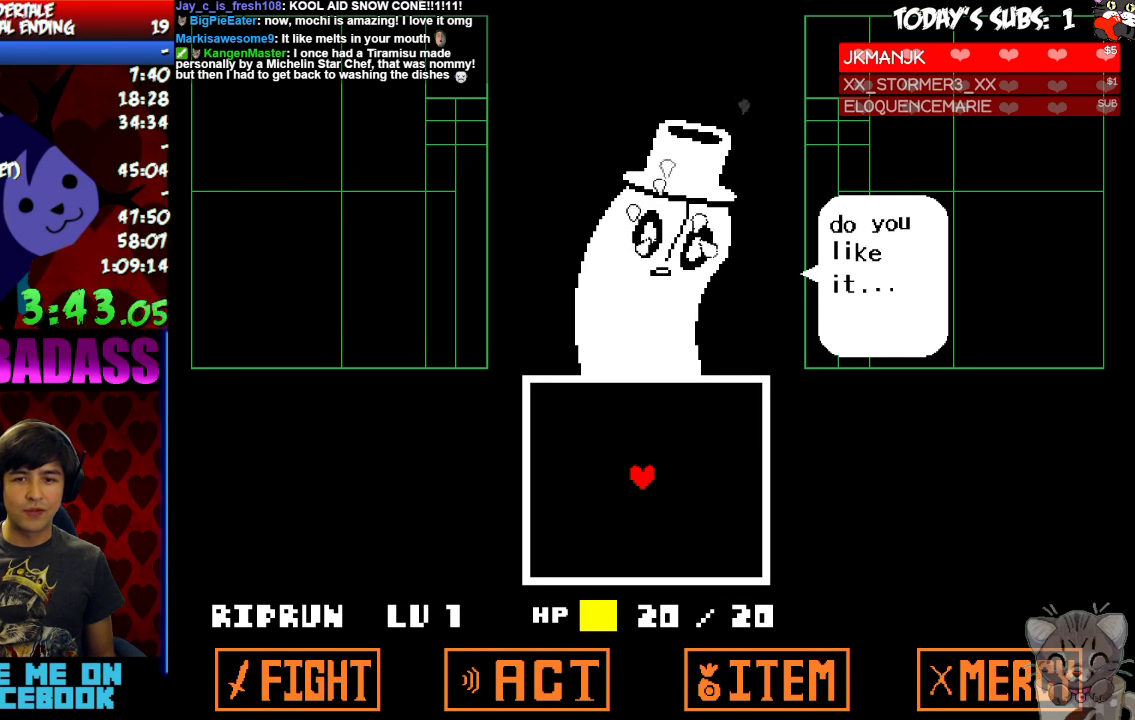
{"keys": ["z"], "events": [[33, "x", "down"], [100, "x", "up"], [100, "z", "down"], [166, "z", "up"], [200, "x", "down"], [266, "x", "up"], [266, "z", "down"], [333, "z", "up"], [366, "x", "down"], [433, "x", "up"], [466, "z", "down"]]}
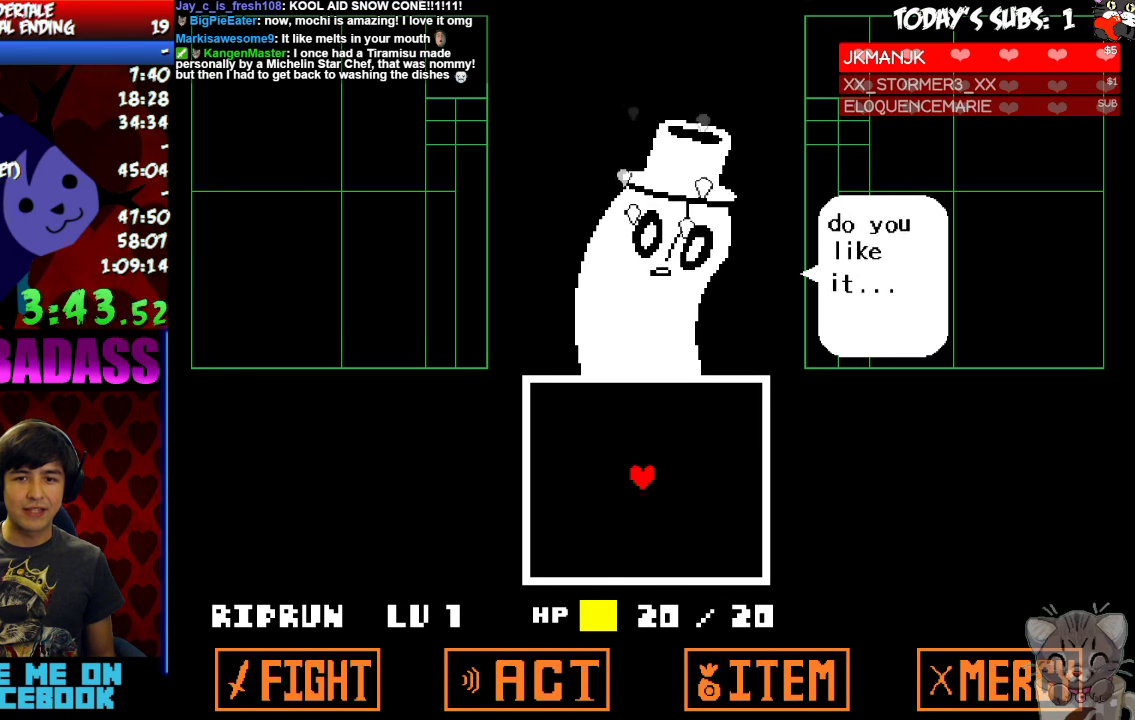
{"keys": [], "events": [[33, "z", "up"], [66, "x", "down"], [133, "x", "up"], [166, "z", "down"], [233, "z", "up"]]}
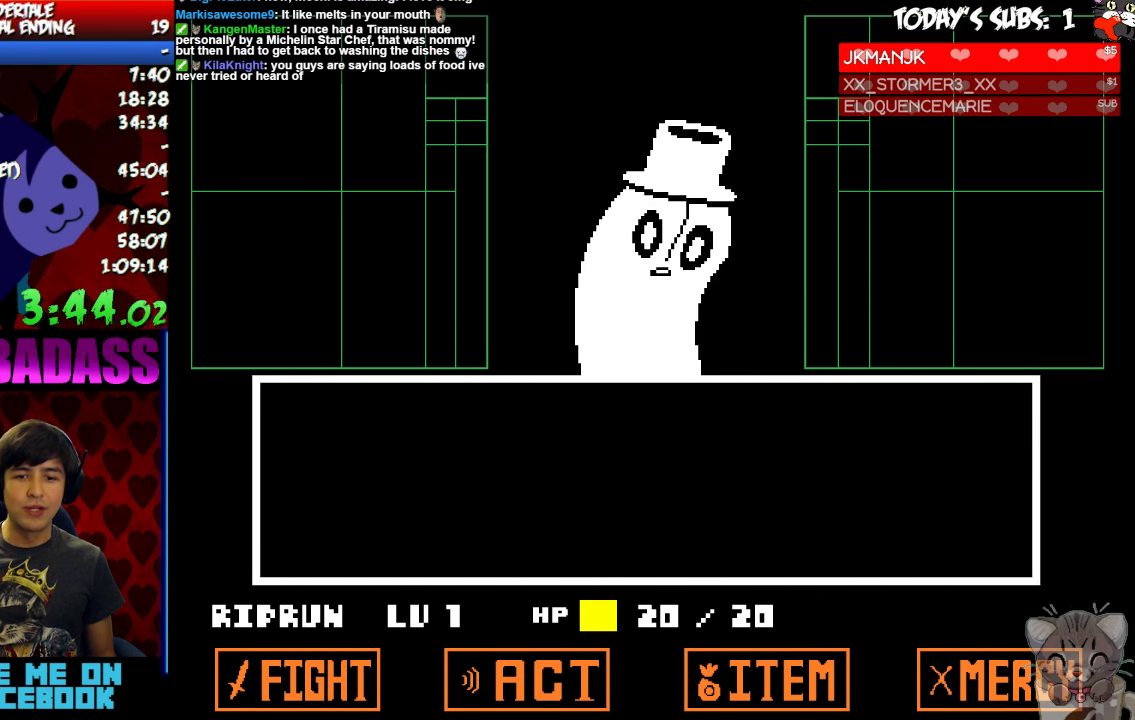
{"keys": [], "events": [[300, "z", "down"], [366, "z", "up"], [433, "z", "down"], [500, "z", "up"]]}
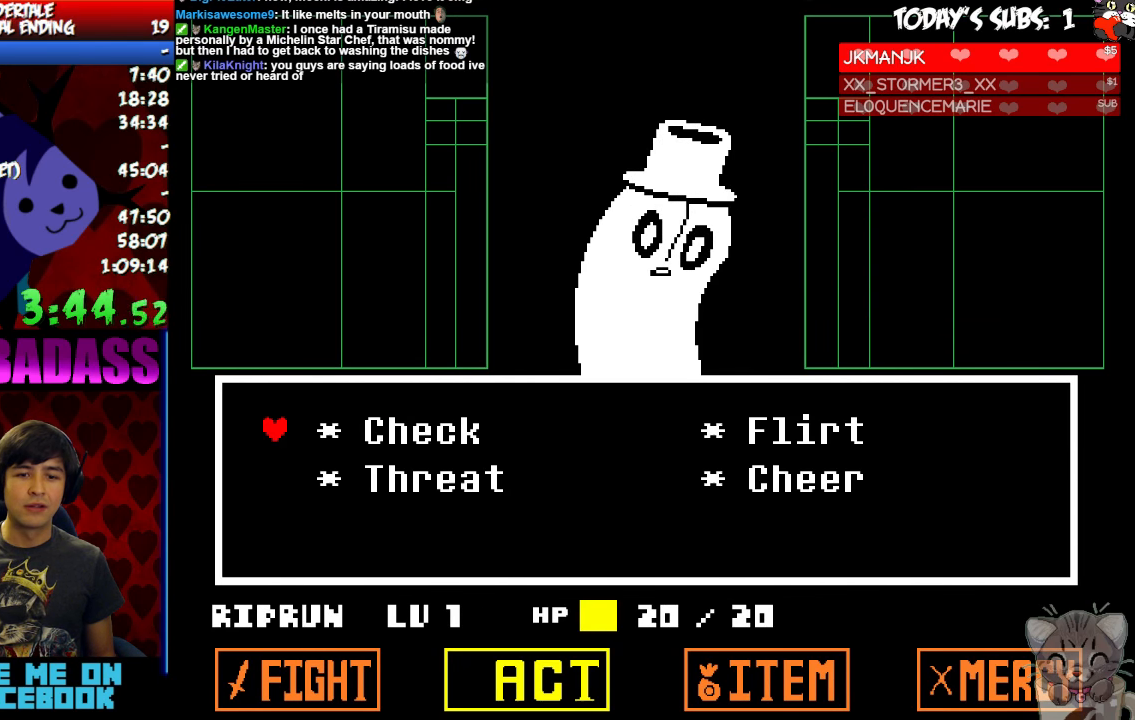
{"keys": [], "events": [[33, "down", "down"], [100, "down", "up"], [166, "right", "down"], [266, "right", "up"], [266, "z", "down"], [366, "x", "down"], [366, "z", "up"], [400, "return", "down"], [400, "shift", "down"], [400, "up", "down"], [433, "return", "up"], [433, "up", "up"], [433, "x", "up"], [466, "shift", "up"]]}
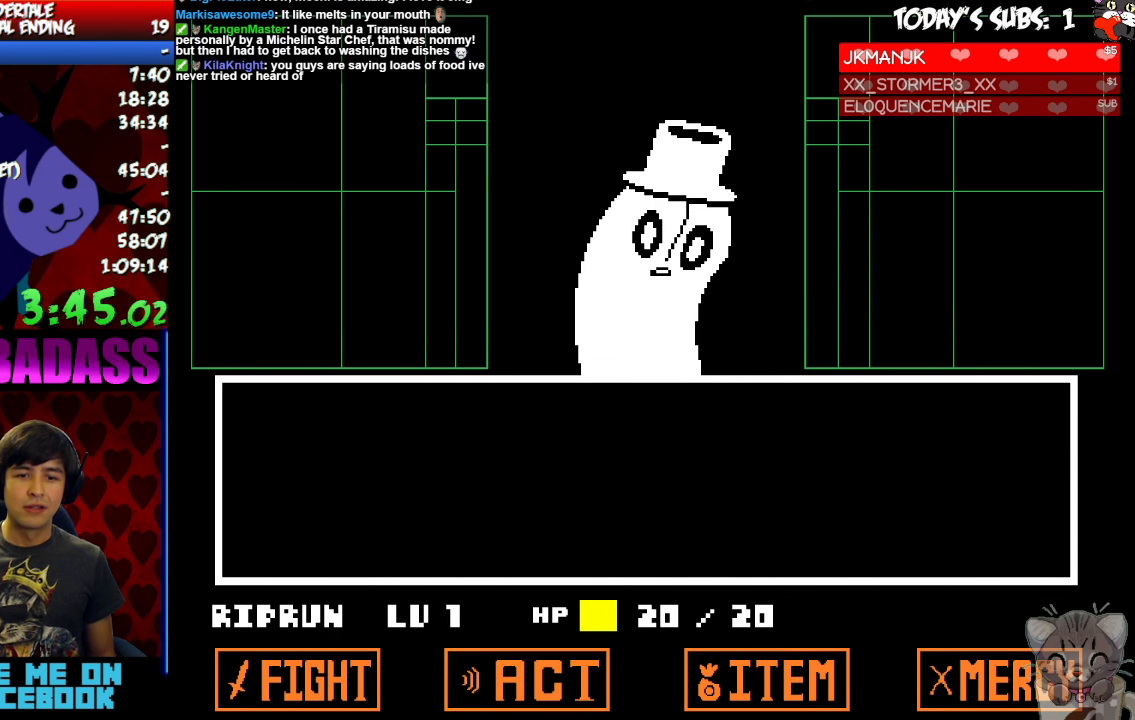
{"keys": ["right", "x"], "events": [[33, "z", "down"], [66, "x", "down"], [66, "z", "up"], [133, "return", "down"], [133, "x", "up"], [166, "return", "up"], [233, "z", "down"], [266, "x", "down"], [299, "z", "up"], [333, "return", "down"], [333, "shift", "down"], [333, "x", "up"], [399, "return", "up"], [433, "shift", "up"], [466, "z", "down"], [499, "x", "down"], [533, "right", "down"], [533, "z", "up"]]}